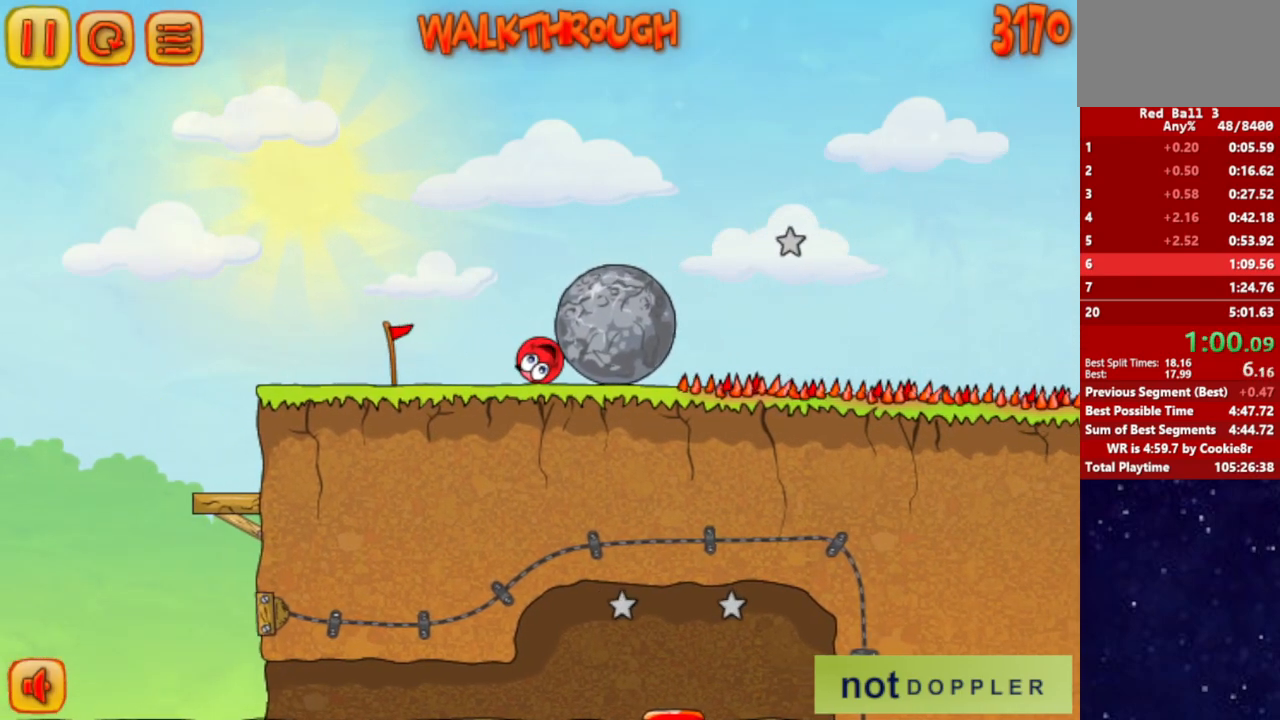
Gameplay with keyboard; each line is a JSON object with the keys held at the frame after it. "events" lists presses ("down") and releases ("up") of "down", "left", "p", "r", "right" and "up" between this image and that frame as [ms after this image, input, new state], when the widget could be followed in between. No other keys are recorded. Mouse input is not recorded.
{"keys": ["right"], "events": []}
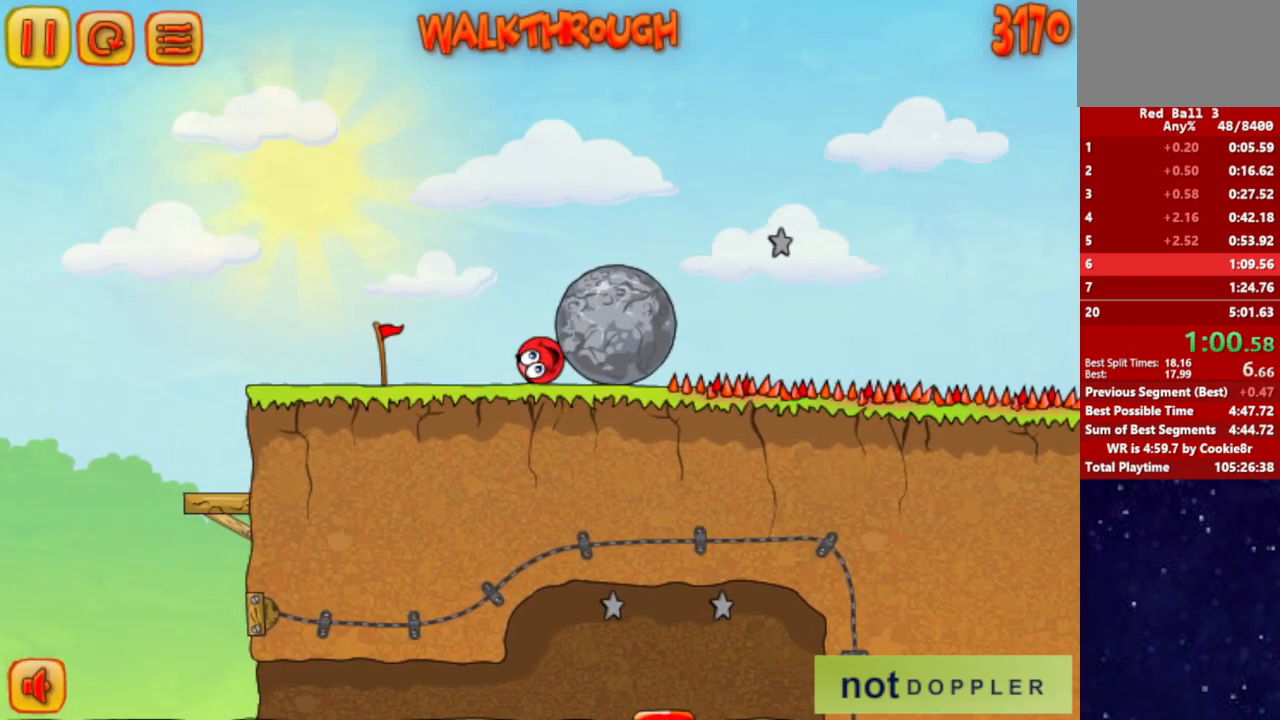
{"keys": ["right"], "events": []}
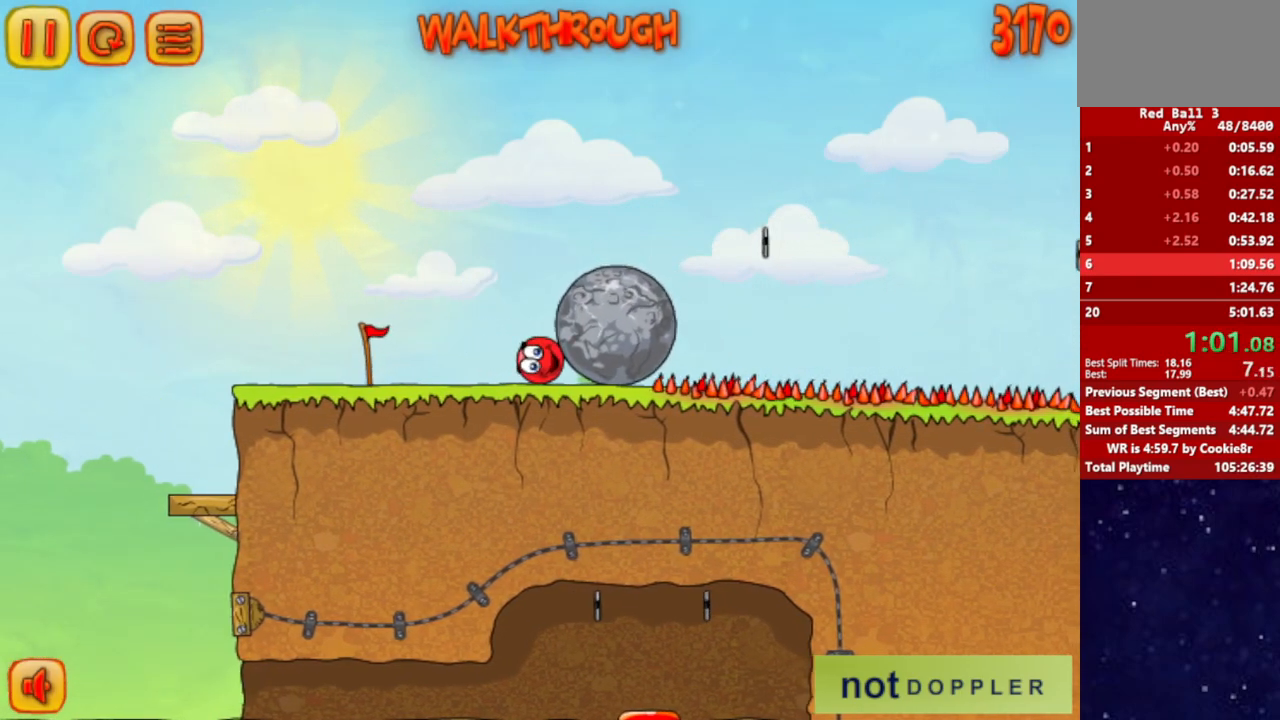
{"keys": ["right"], "events": []}
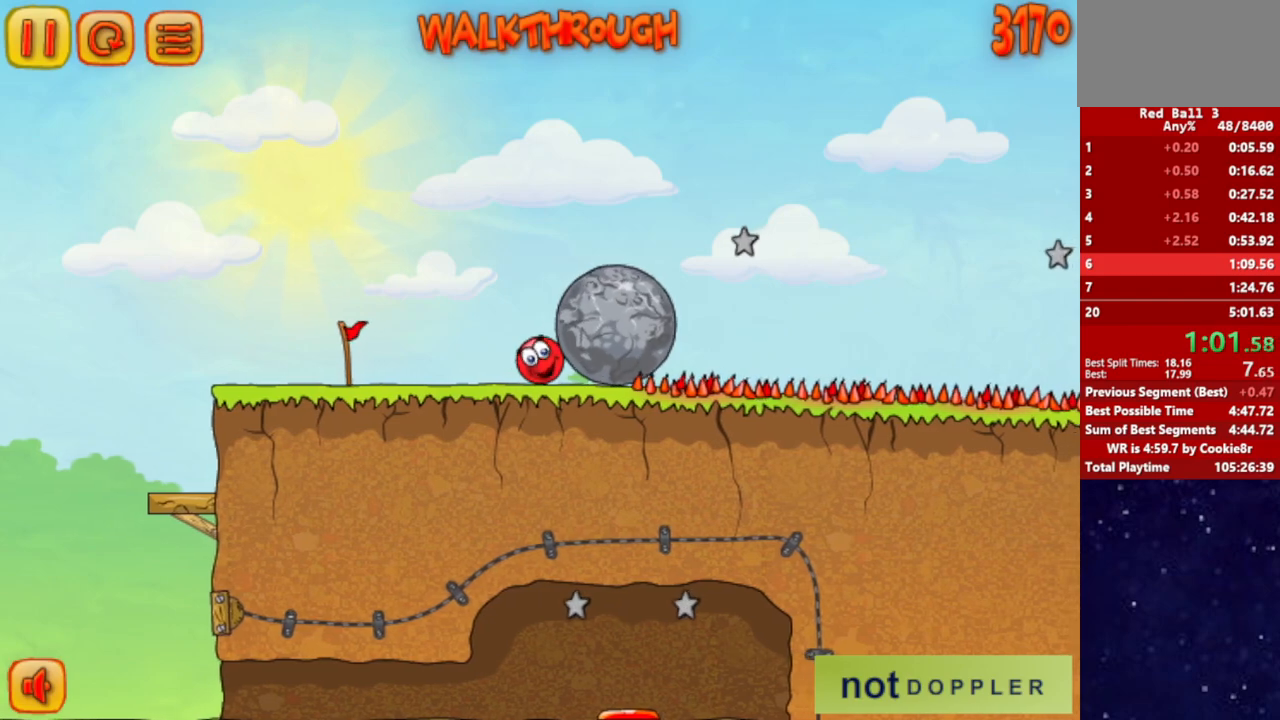
{"keys": ["right"], "events": []}
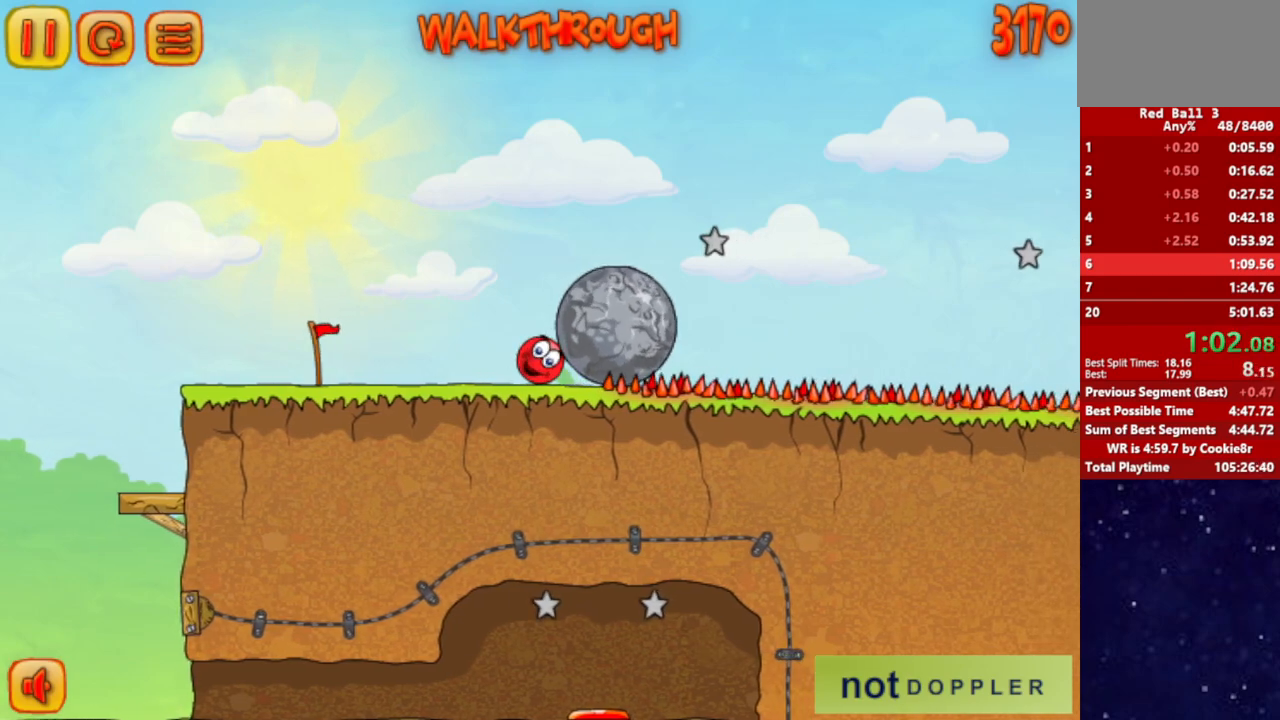
{"keys": ["left"], "events": [[283, "up", "down"], [317, "left", "down"], [333, "right", "up"], [333, "up", "up"]]}
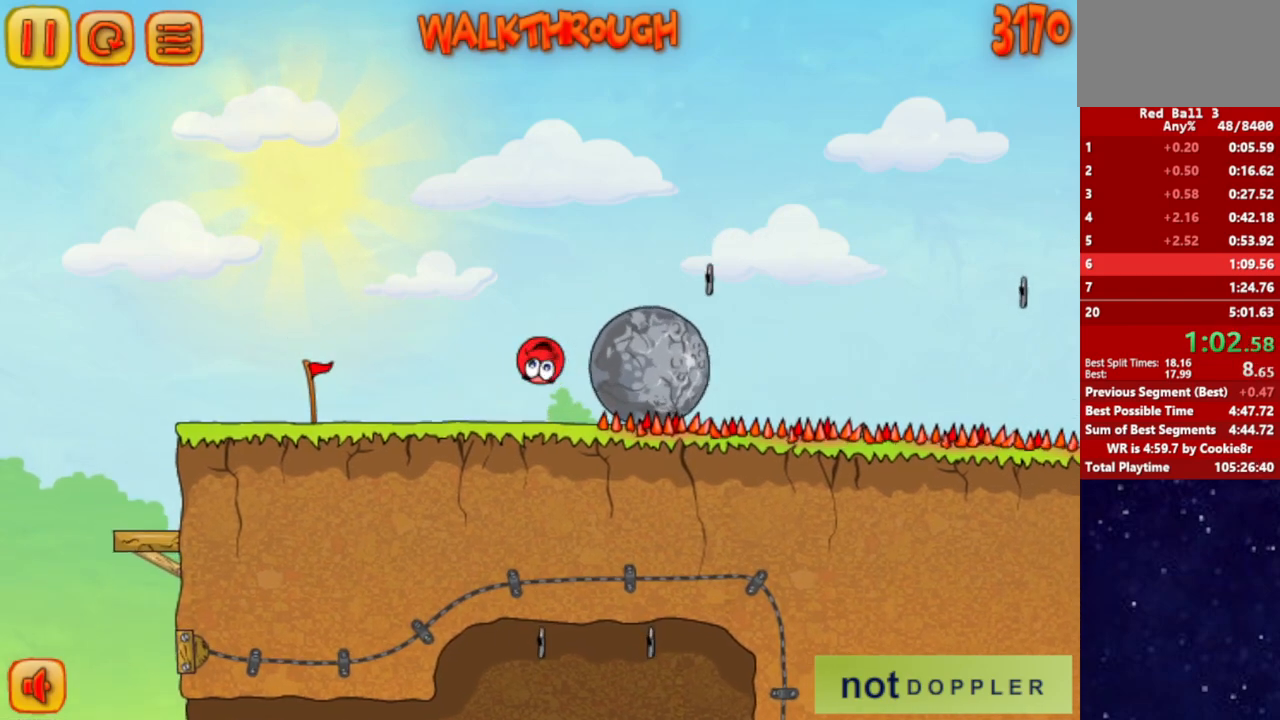
{"keys": ["right"], "events": [[183, "right", "down"], [200, "left", "up"]]}
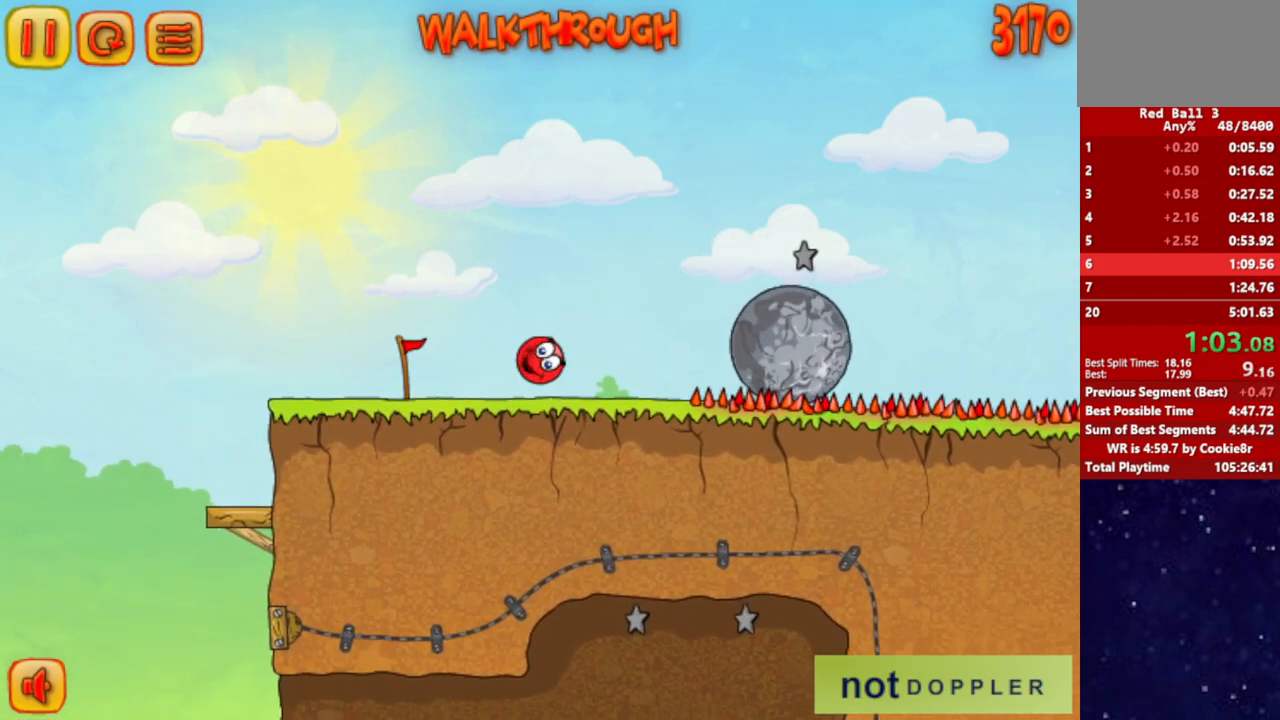
{"keys": ["right", "up"], "events": [[467, "up", "down"]]}
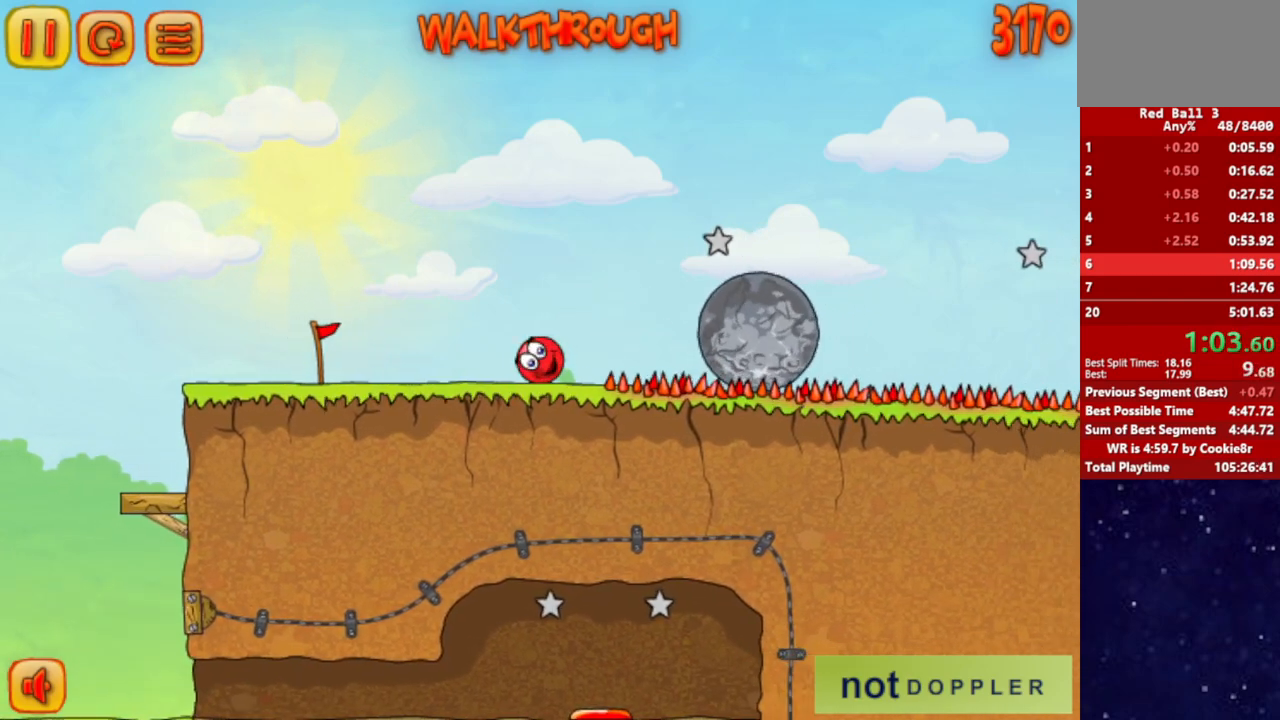
{"keys": ["right"], "events": [[433, "up", "up"]]}
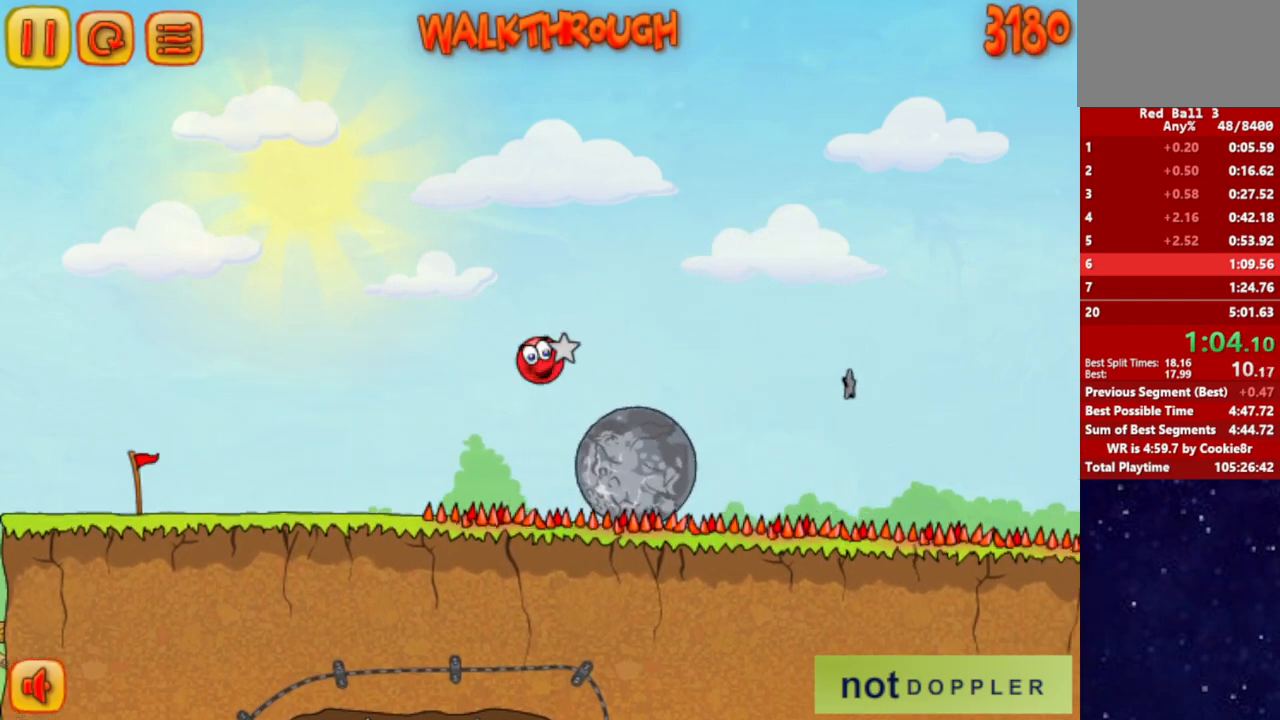
{"keys": ["right", "up"], "events": [[383, "up", "down"]]}
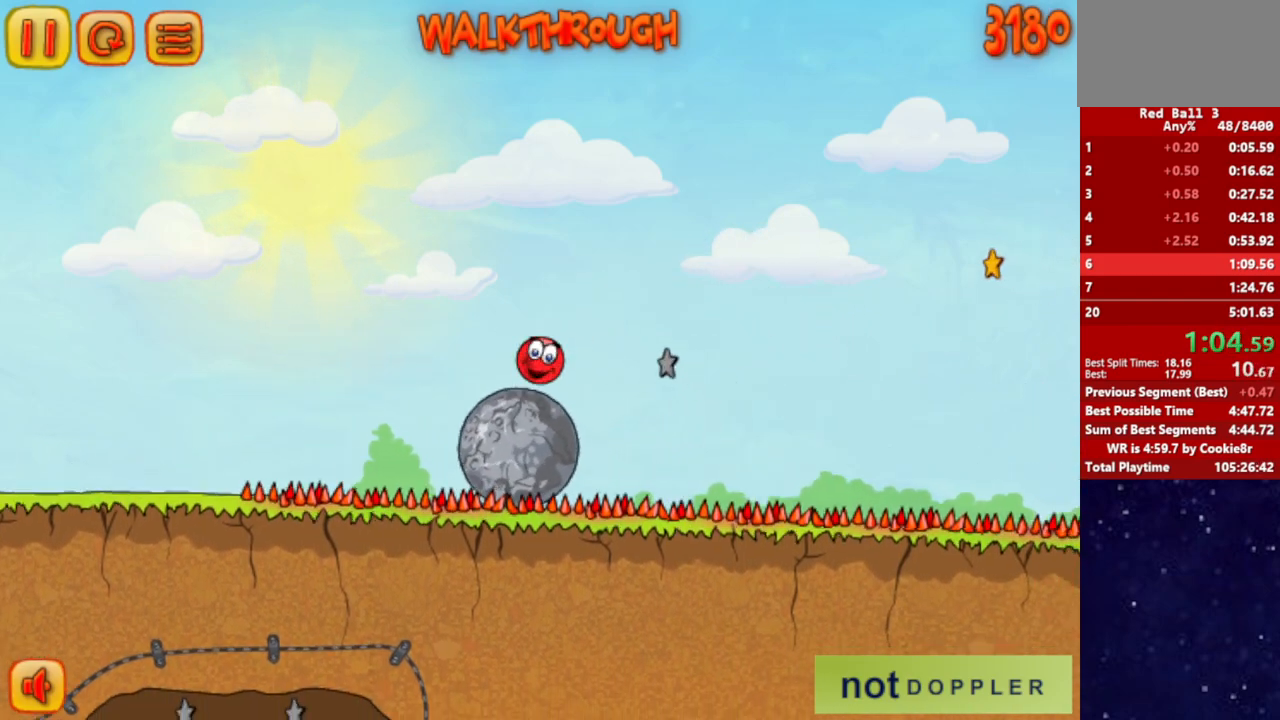
{"keys": ["right", "up"], "events": []}
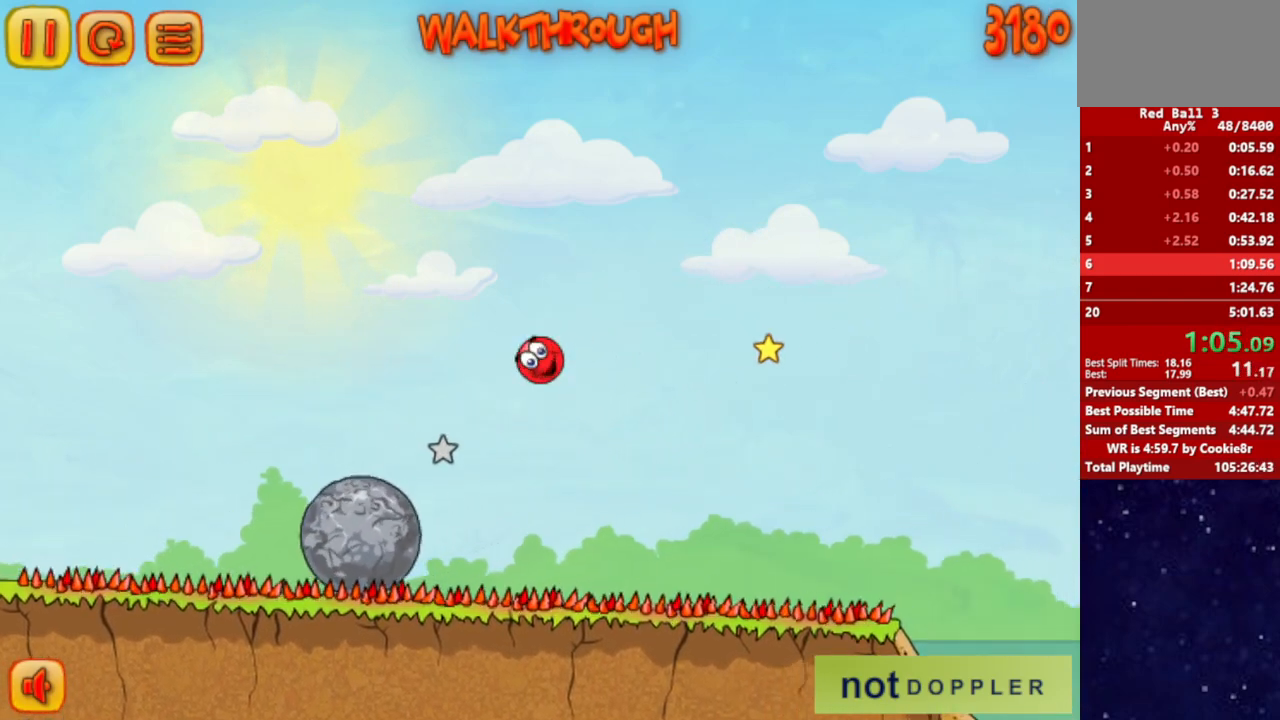
{"keys": ["right", "up"], "events": []}
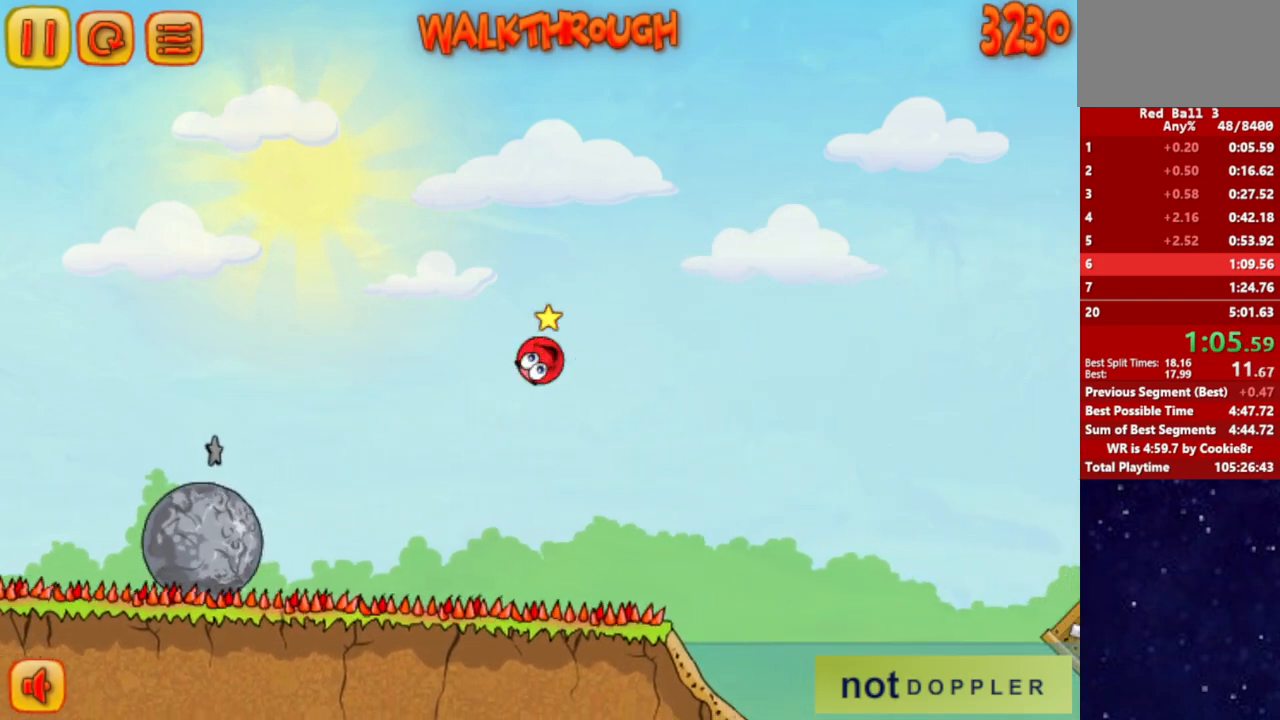
{"keys": ["right", "up"], "events": []}
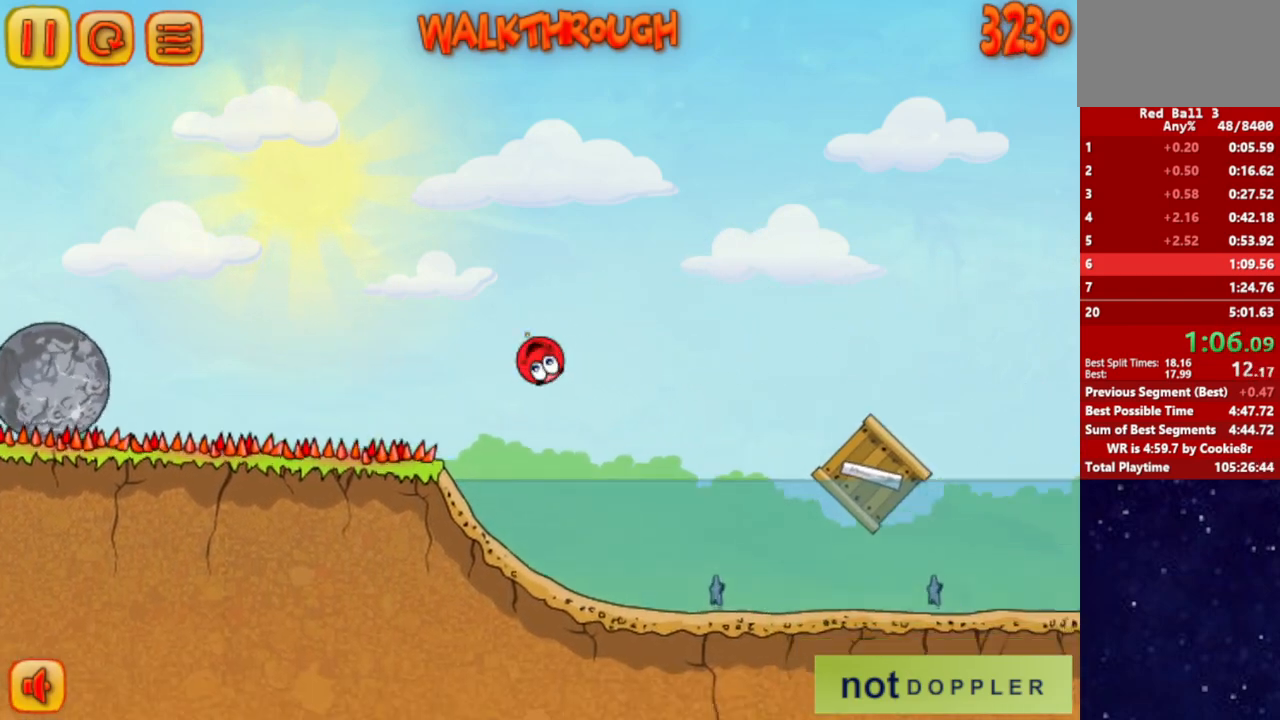
{"keys": ["right", "up"], "events": []}
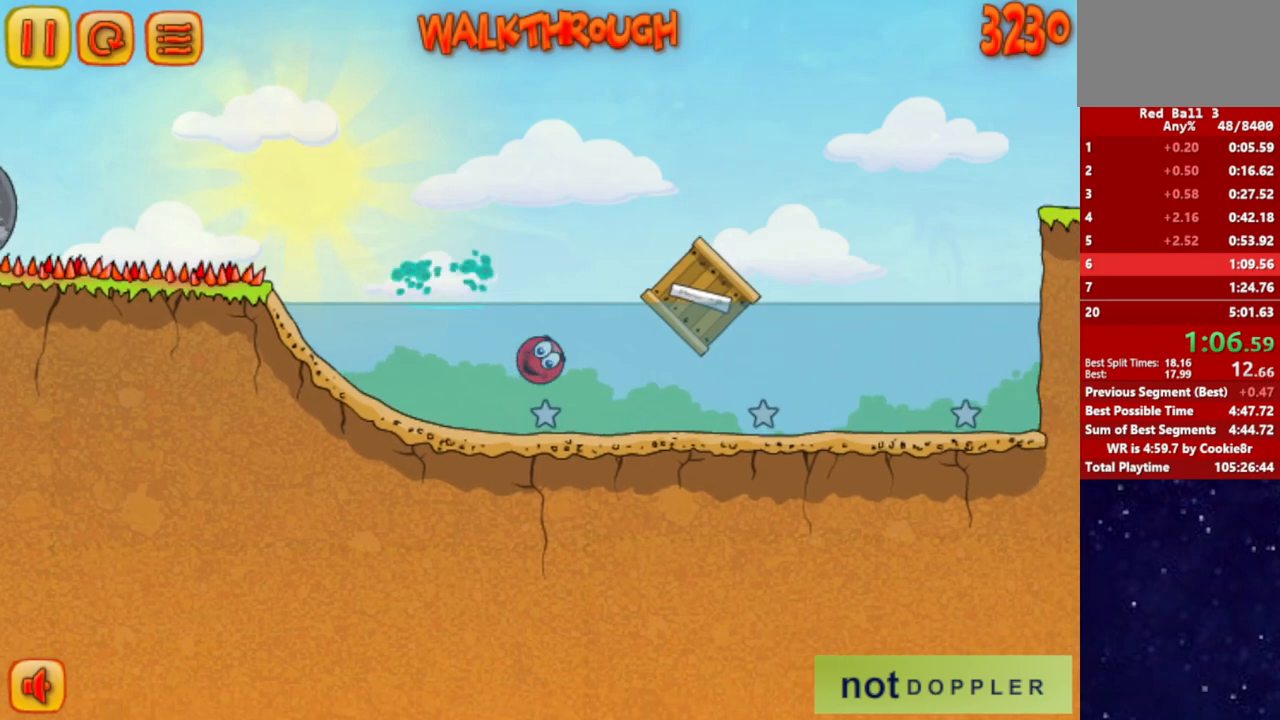
{"keys": ["right", "up"], "events": [[200, "up", "up"], [233, "down", "down"], [300, "down", "up"], [317, "up", "down"]]}
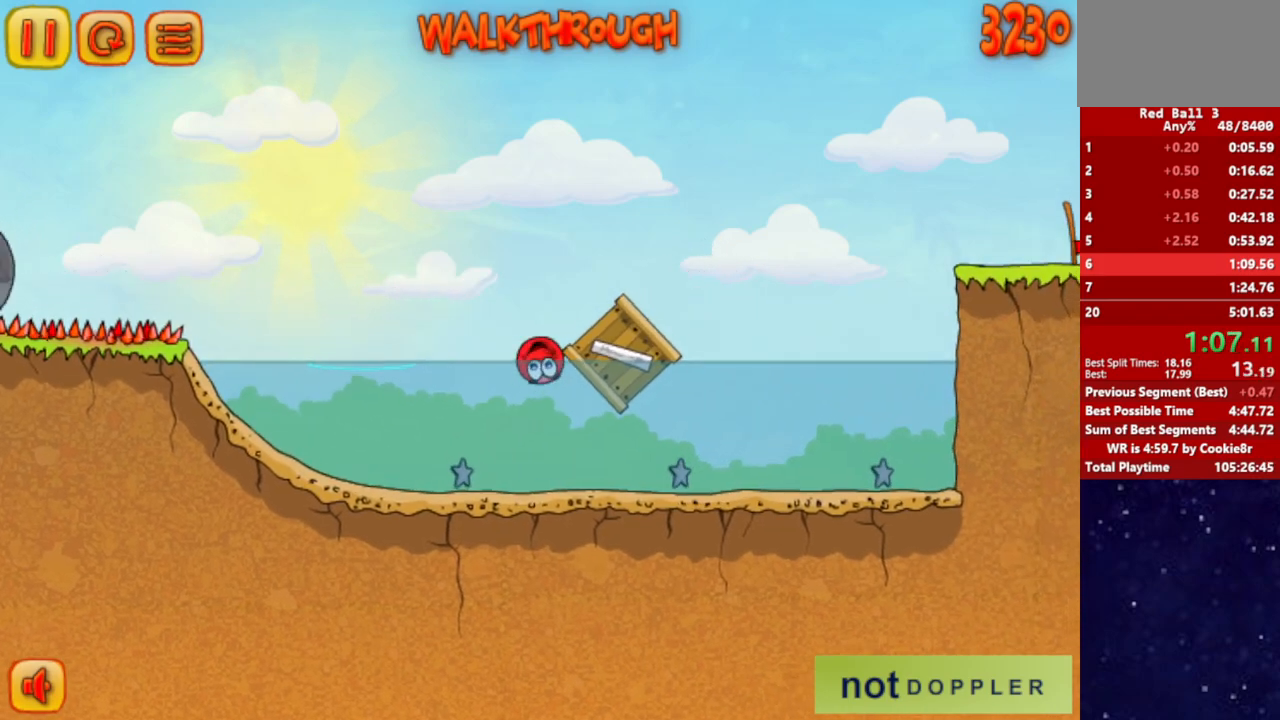
{"keys": ["right"], "events": [[333, "up", "up"]]}
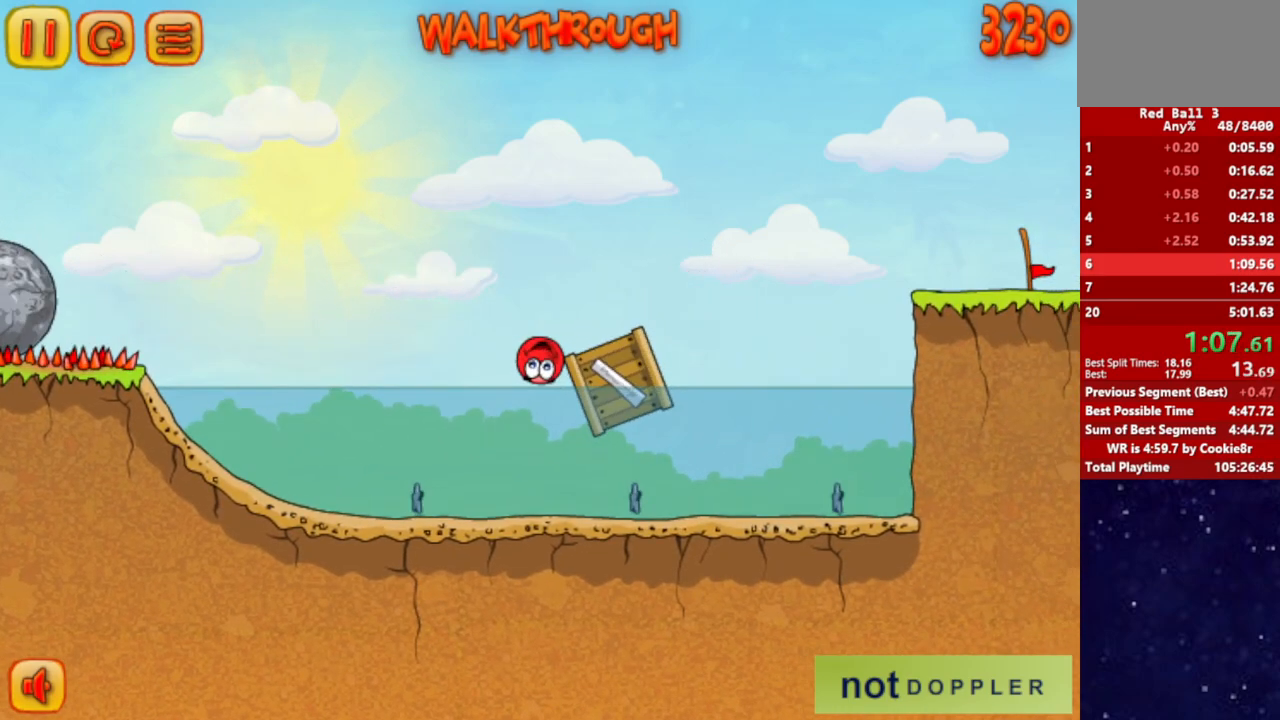
{"keys": ["right"], "events": []}
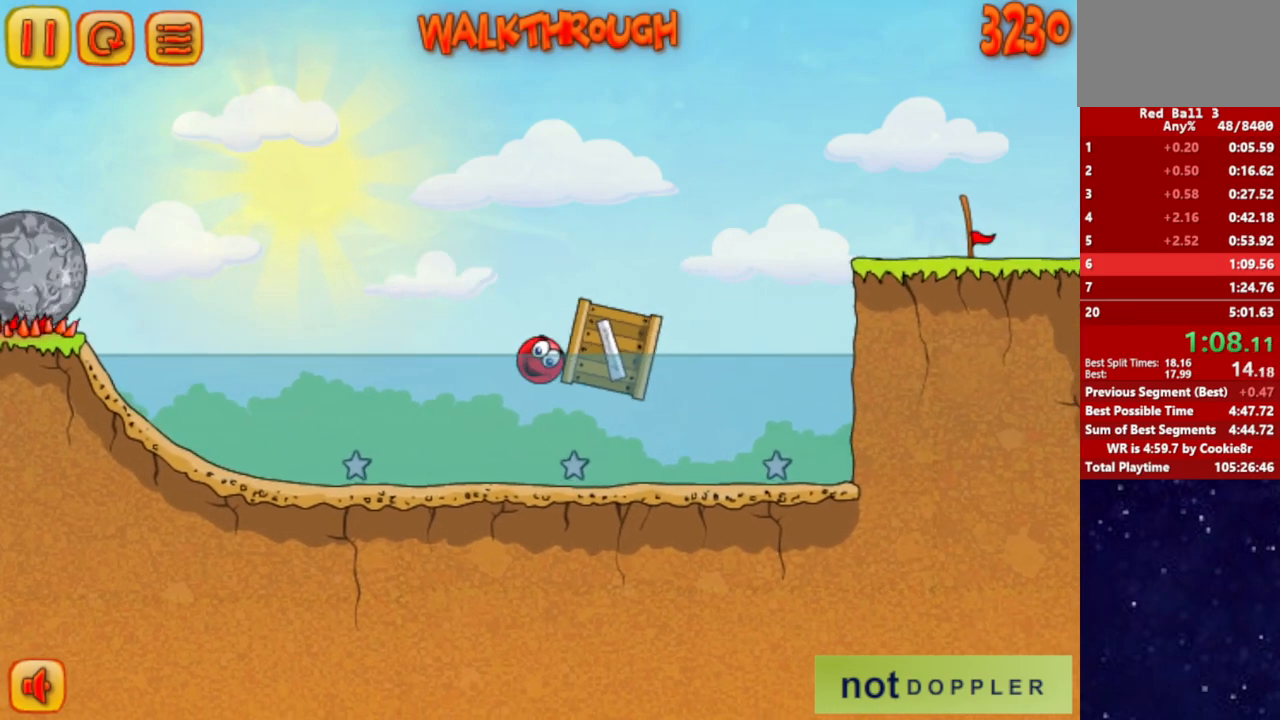
{"keys": ["right", "up"], "events": [[433, "up", "down"]]}
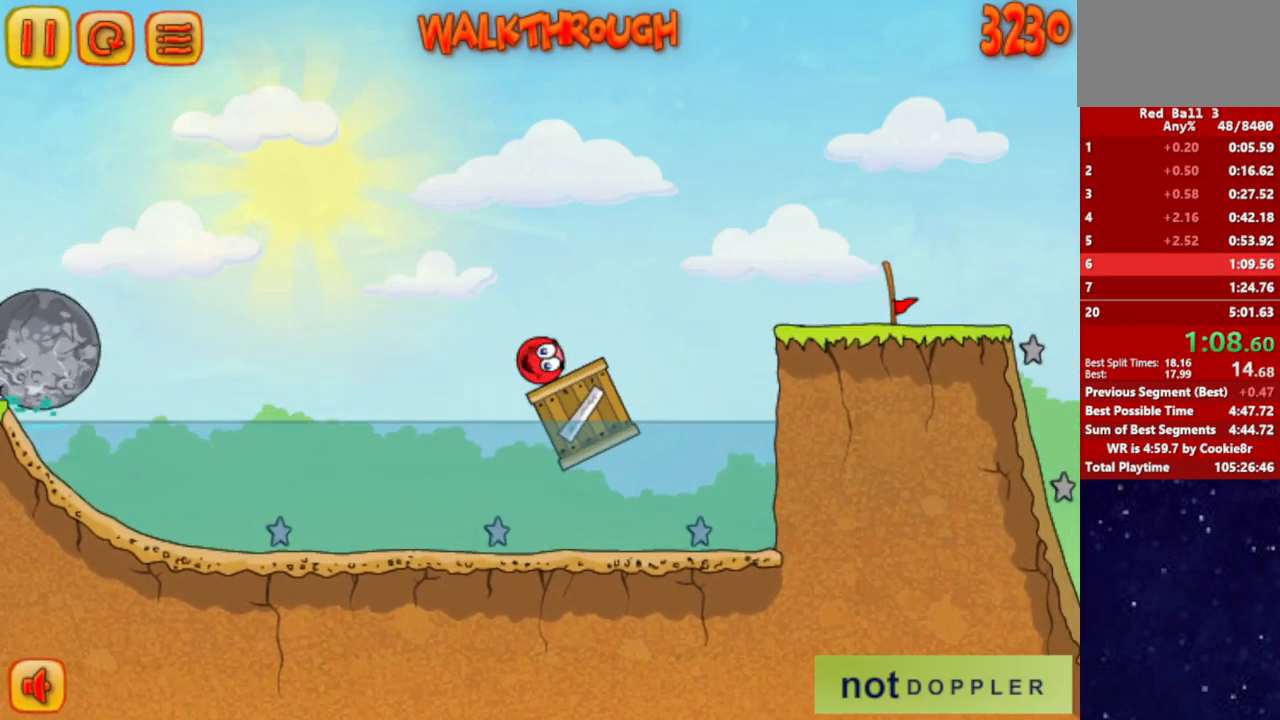
{"keys": ["right", "up"], "events": []}
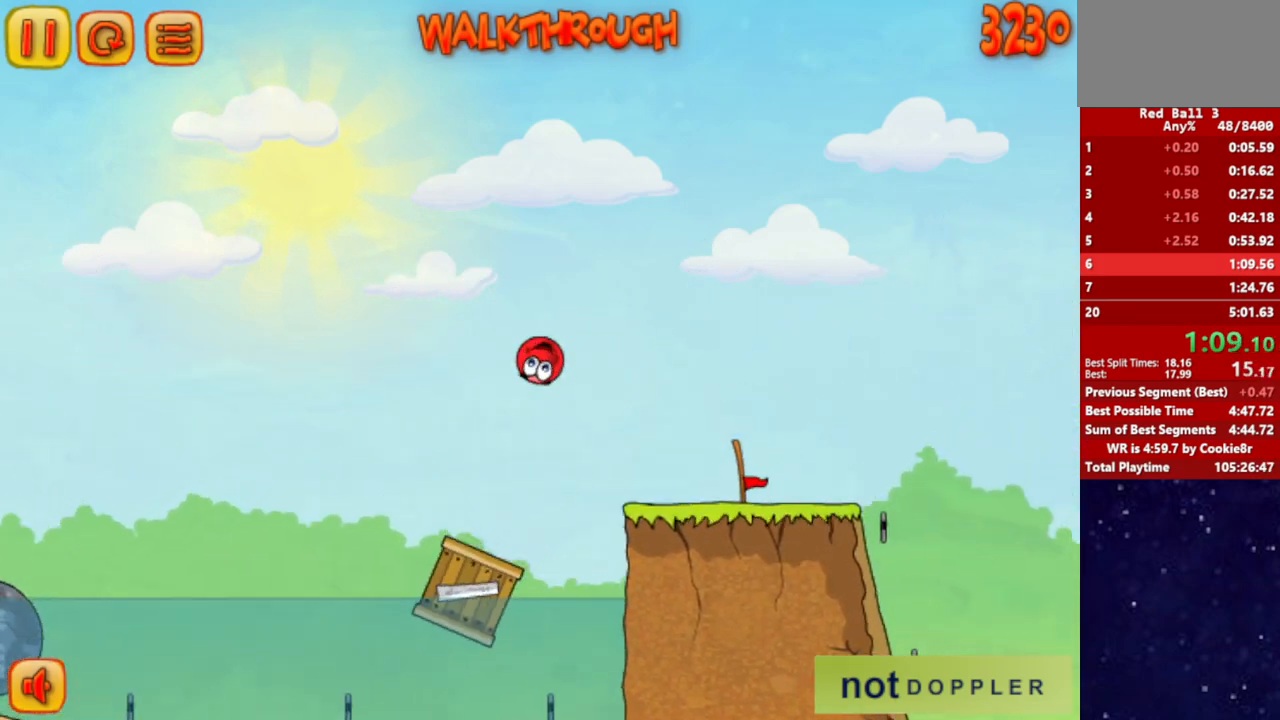
{"keys": ["right"], "events": [[250, "up", "up"]]}
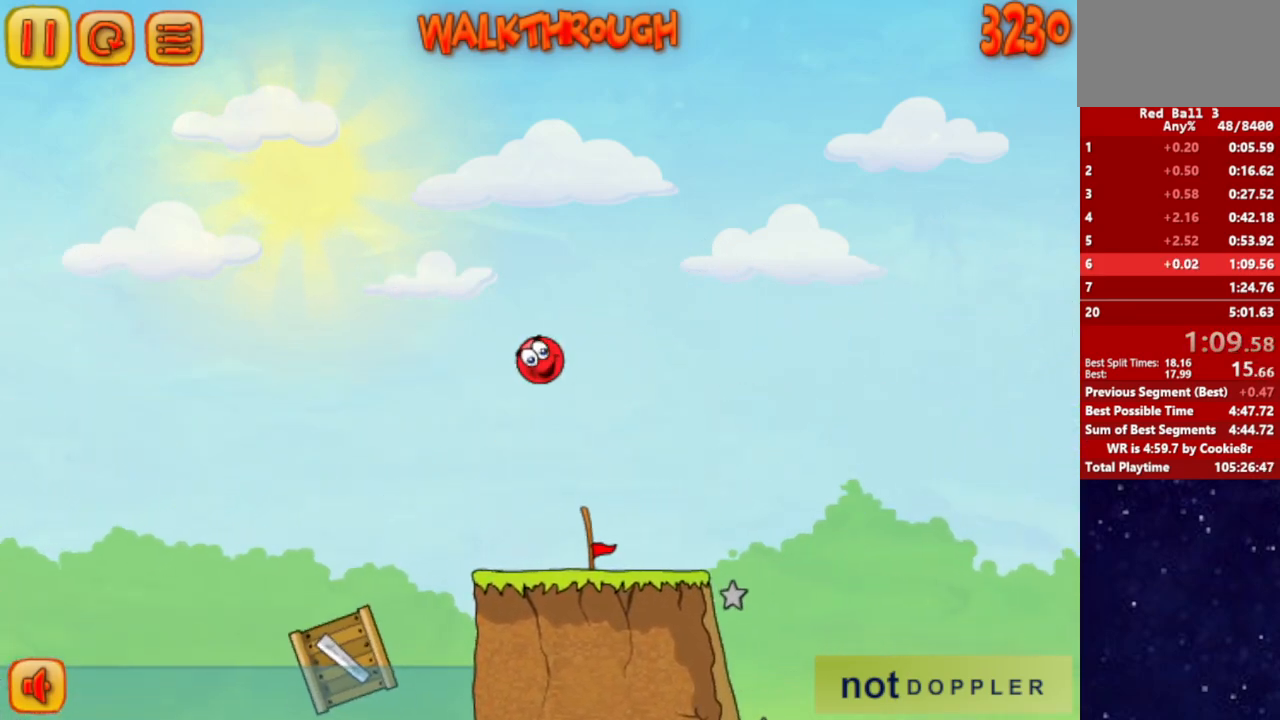
{"keys": ["left"], "events": [[433, "right", "up"], [483, "left", "down"]]}
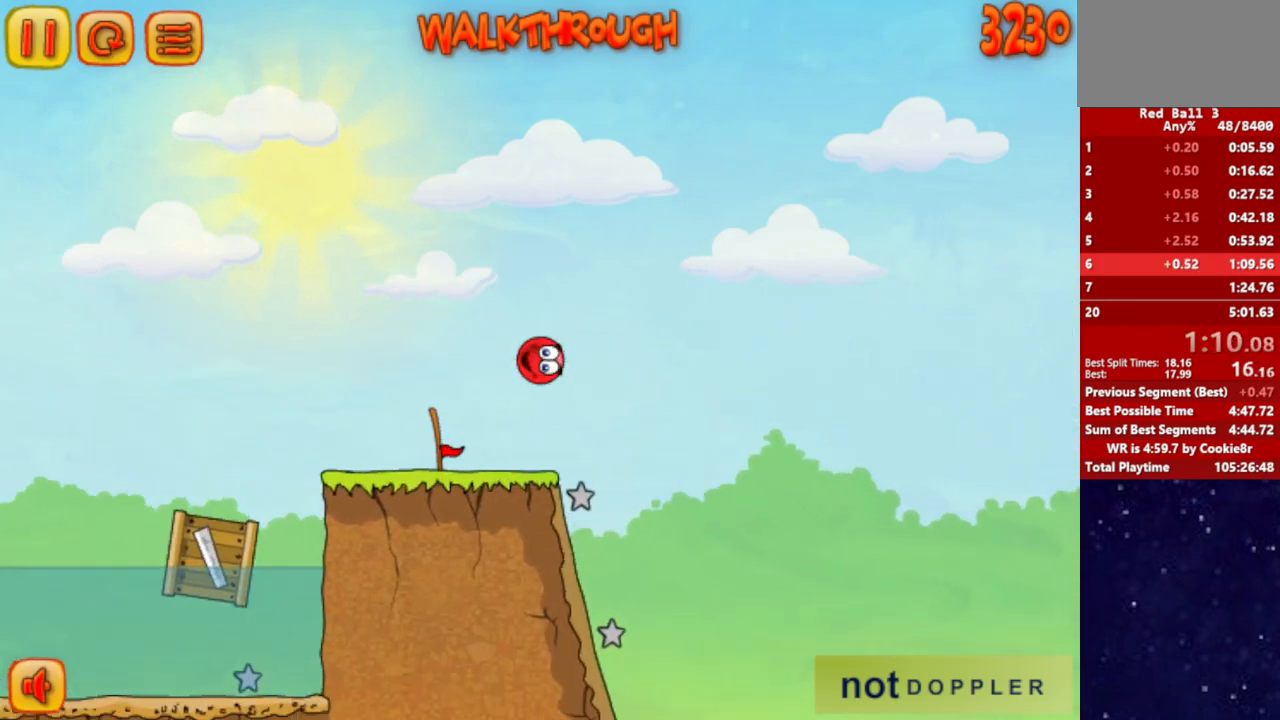
{"keys": ["right"], "events": [[350, "right", "down"], [367, "left", "up"]]}
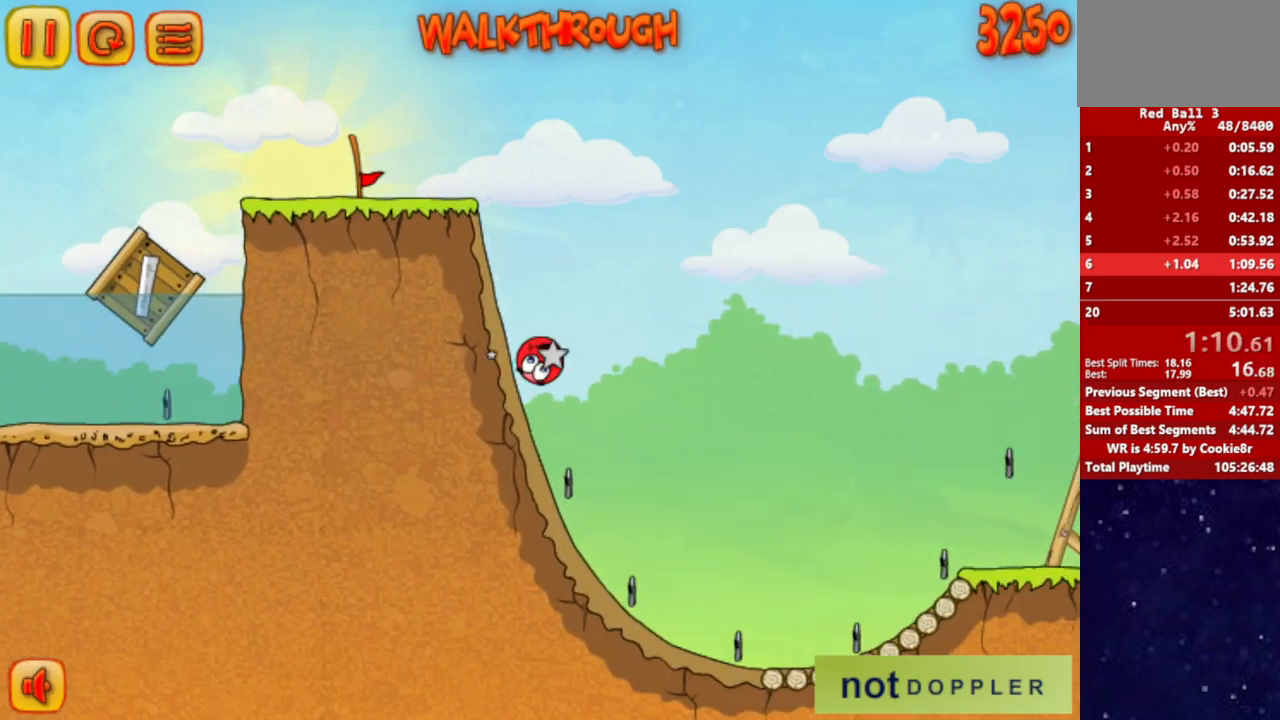
{"keys": ["right", "up"], "events": [[433, "up", "down"]]}
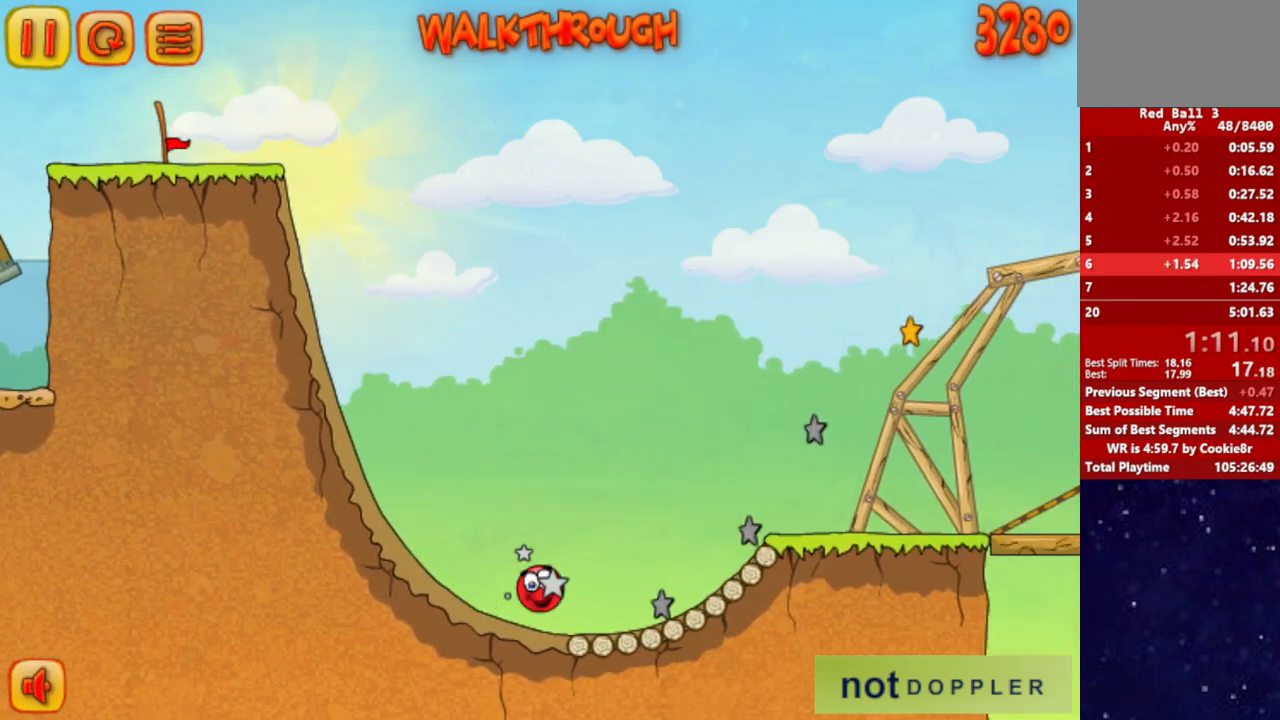
{"keys": ["right"], "events": [[233, "up", "up"]]}
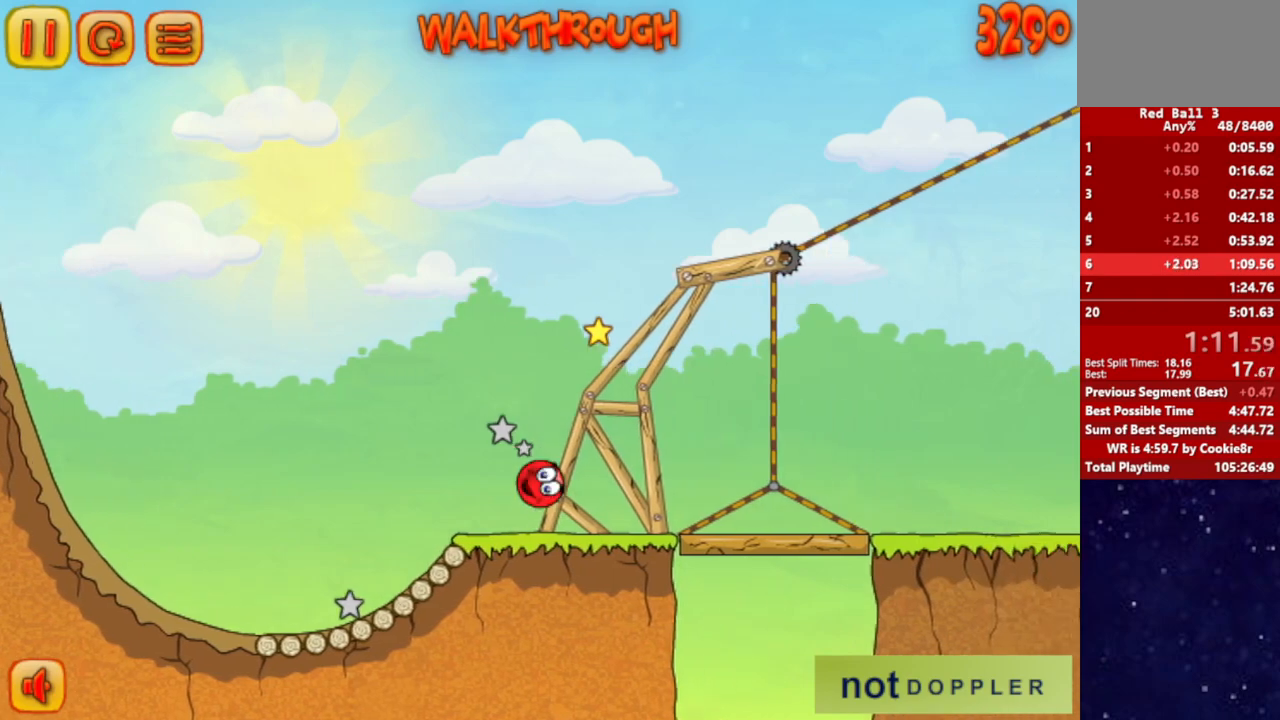
{"keys": ["right", "up"], "events": [[500, "up", "down"]]}
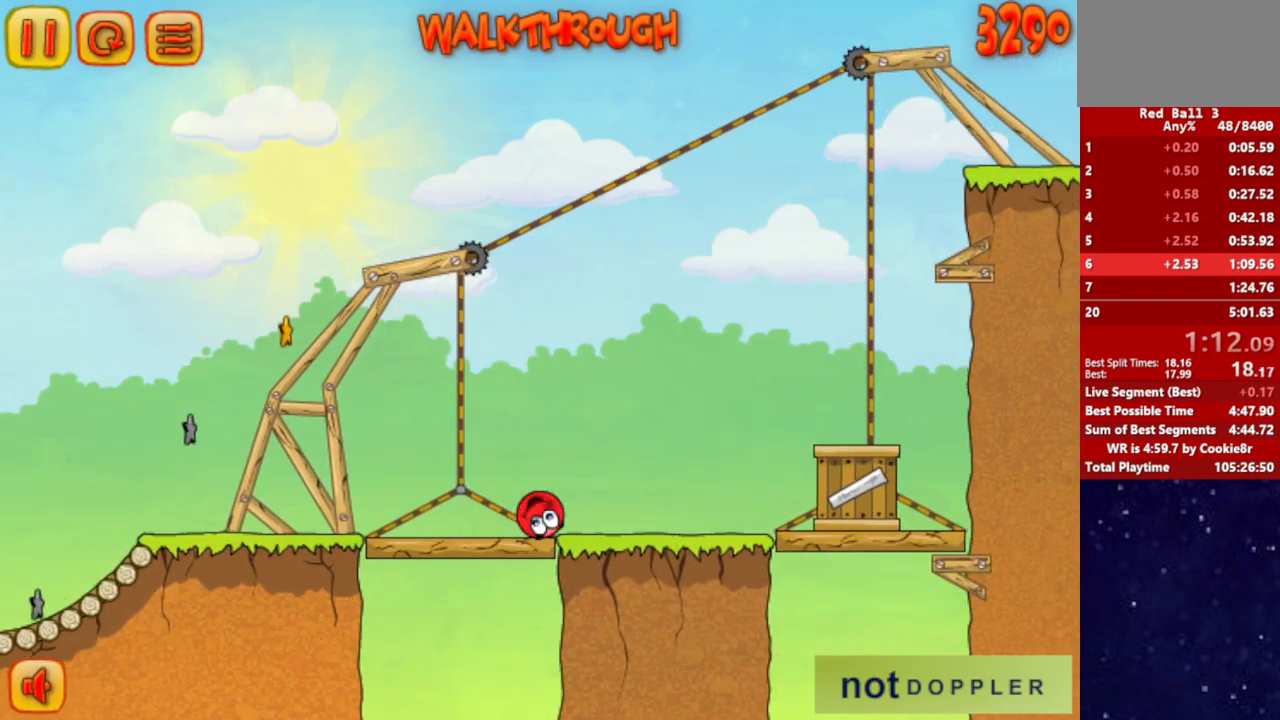
{"keys": ["right", "up"], "events": []}
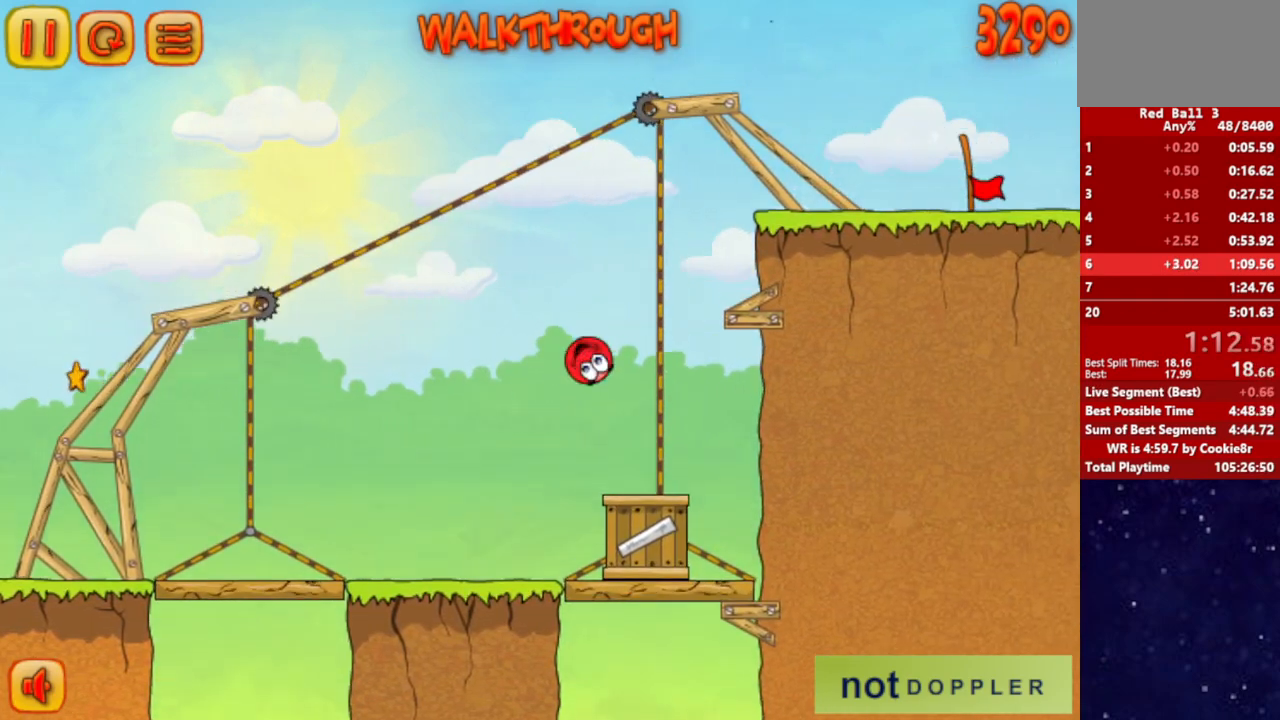
{"keys": ["right"], "events": [[217, "left", "down"], [217, "right", "up"], [300, "left", "up"], [317, "right", "down"], [400, "up", "up"]]}
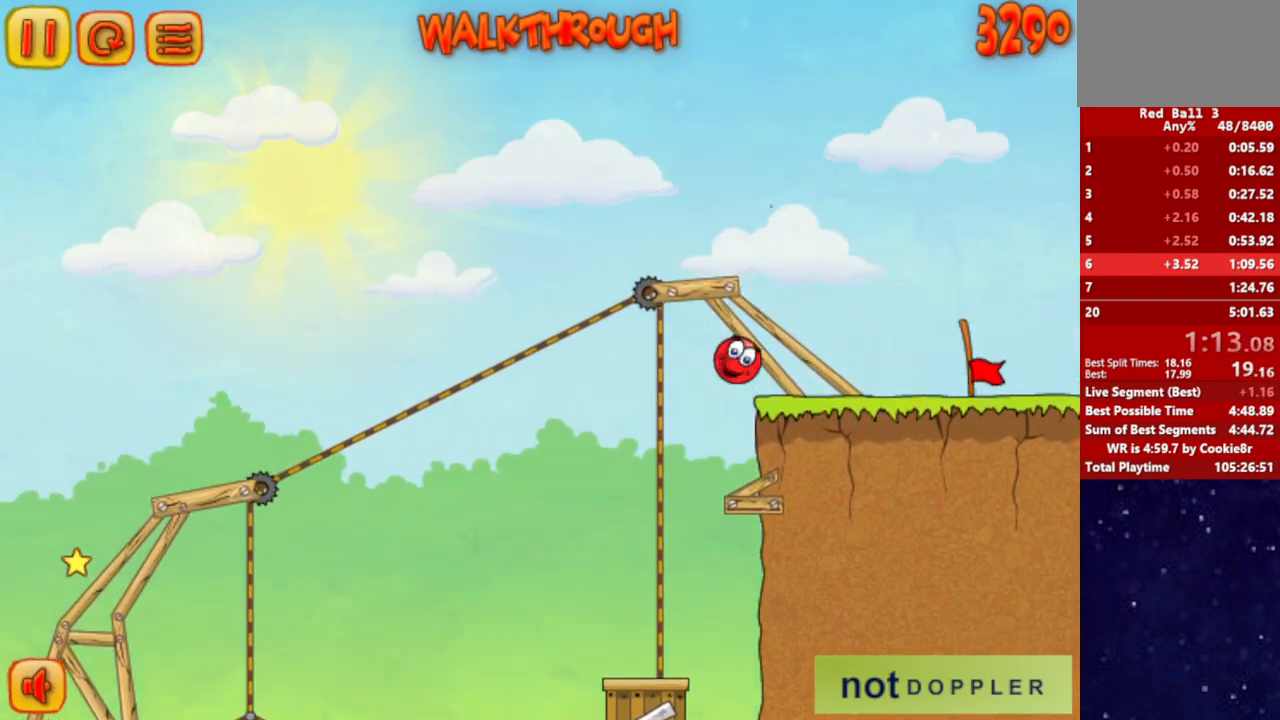
{"keys": ["right"], "events": []}
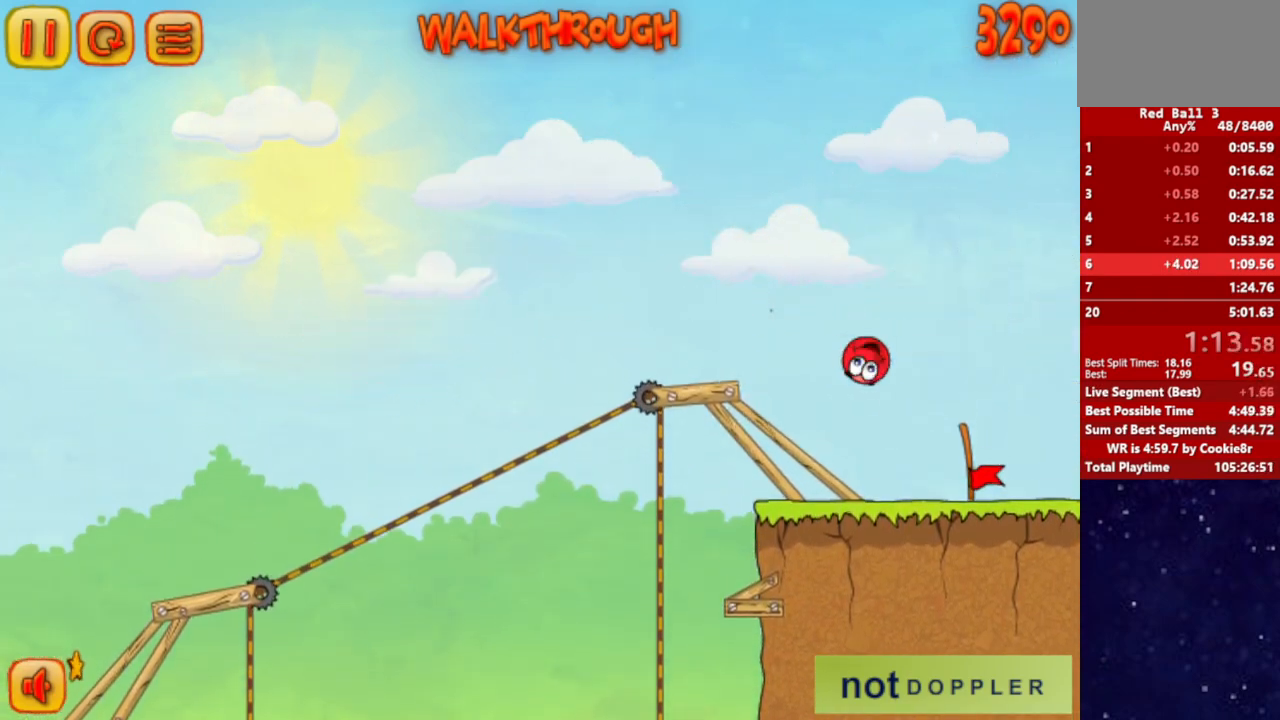
{"keys": ["right"], "events": [[150, "left", "down"], [167, "right", "up"], [383, "left", "up"], [450, "right", "down"]]}
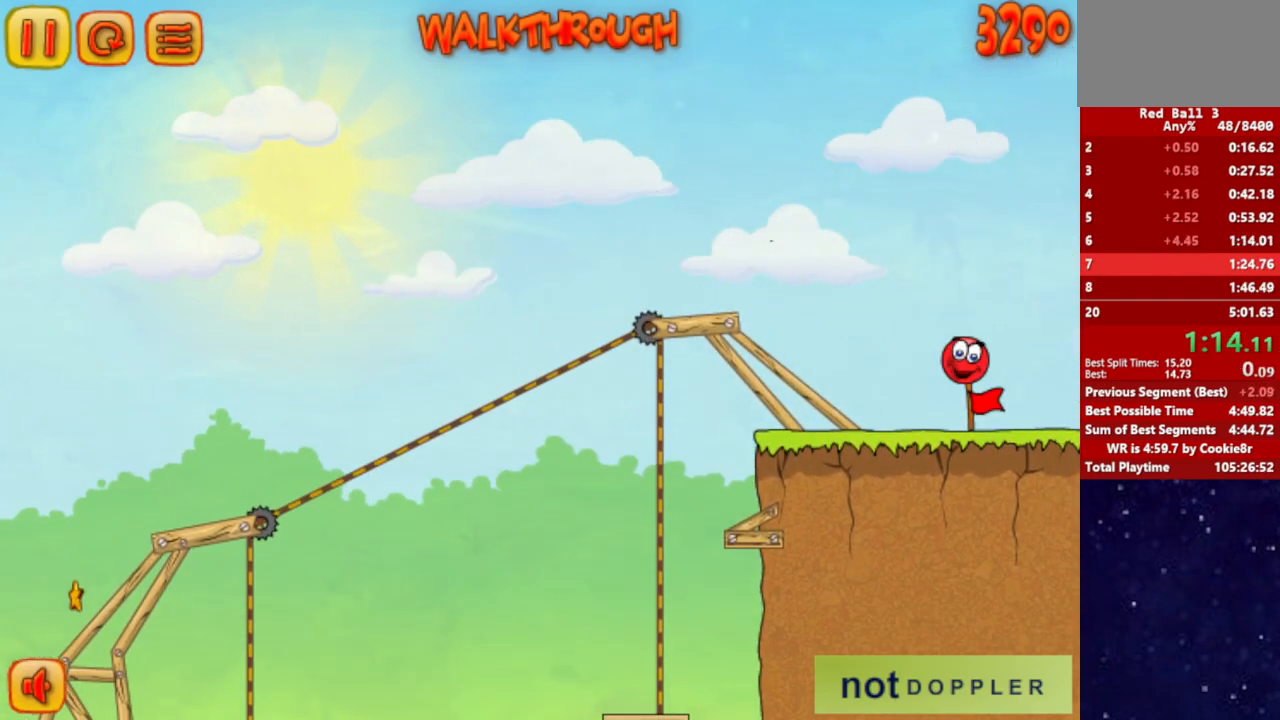
{"keys": ["right"], "events": []}
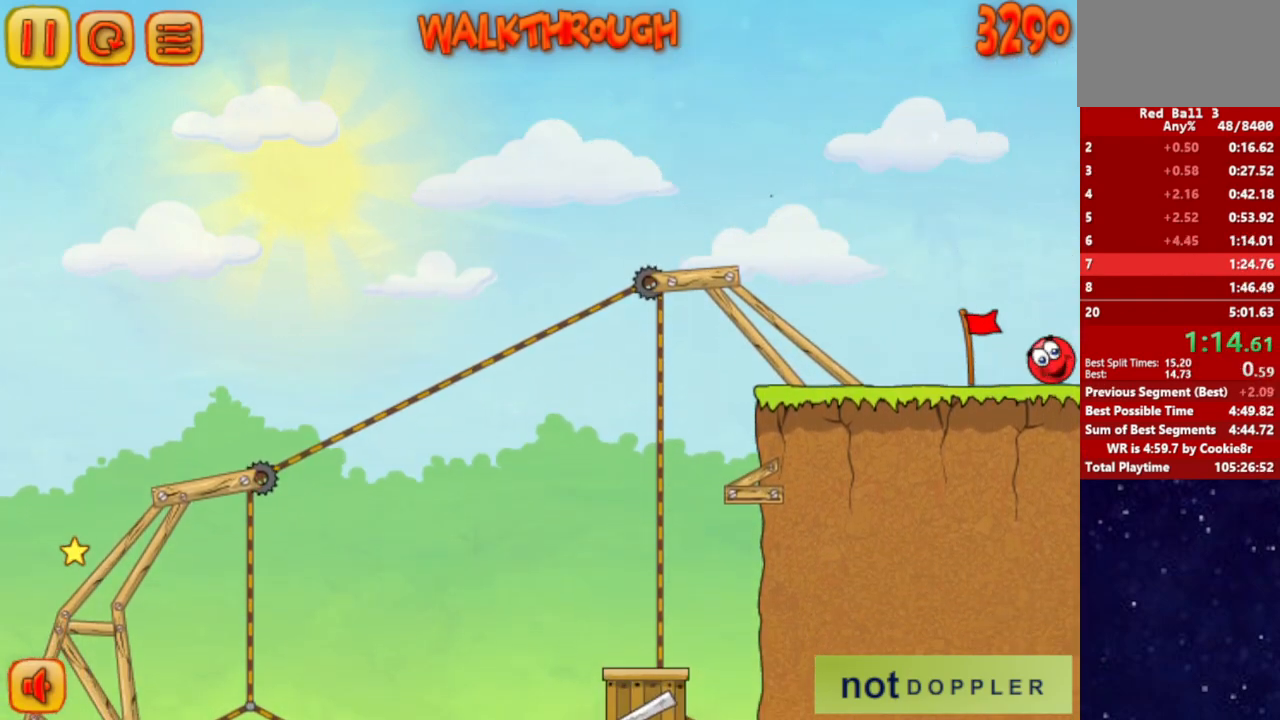
{"keys": ["right"], "events": []}
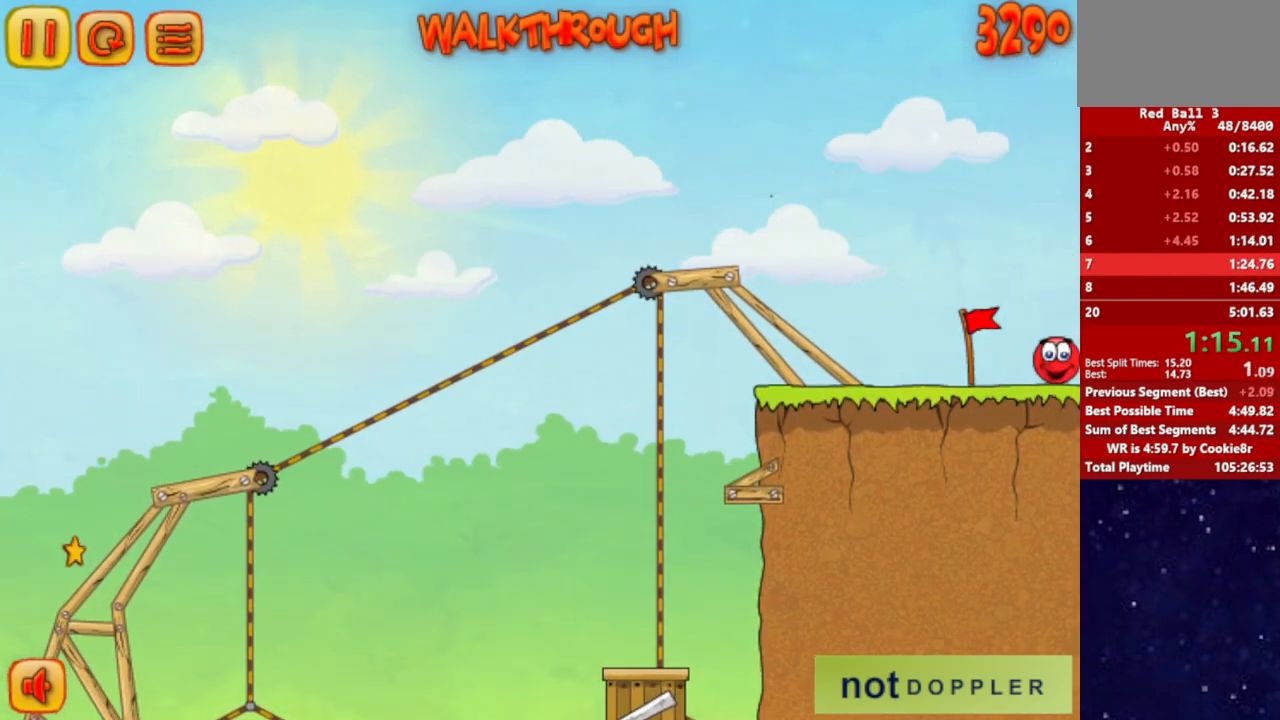
{"keys": ["right"], "events": []}